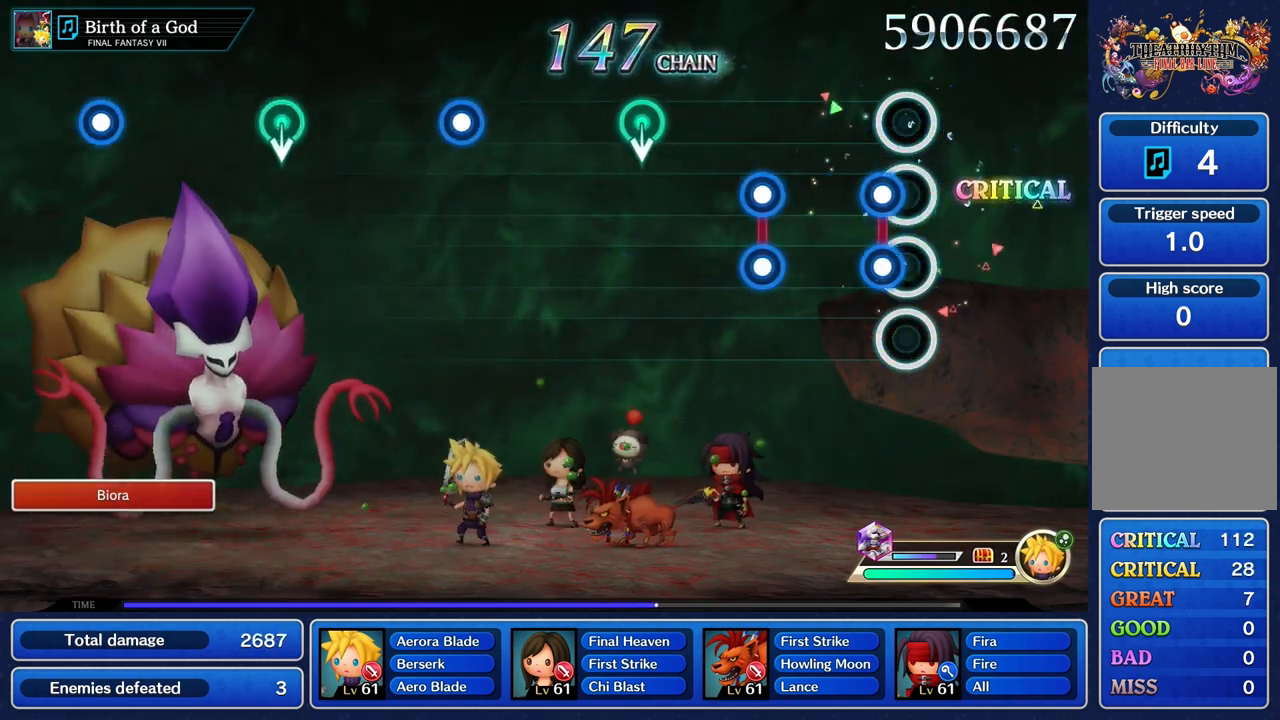
Gameplay with a controller (PlayStation layout); each line is a JSON object with the inputs held at the frame after it (dt_ms = milliseconds from this image to that frame). "events" lists button and stick changes between this image and that frame as [ms after this image, input, new state], when the widget could be followed in between. Not read: CIRCLE CROSS DPAD_UP L3 R3 SQUARE.
{"dt_ms": 500, "buttons": ["L1", "R1"], "left_stick": "center", "right_stick": "center", "events": [[100, "R1", "down"], [117, "L1", "down"], [217, "L1", "up"], [217, "R1", "up"], [417, "L1", "down"], [433, "R1", "down"]]}
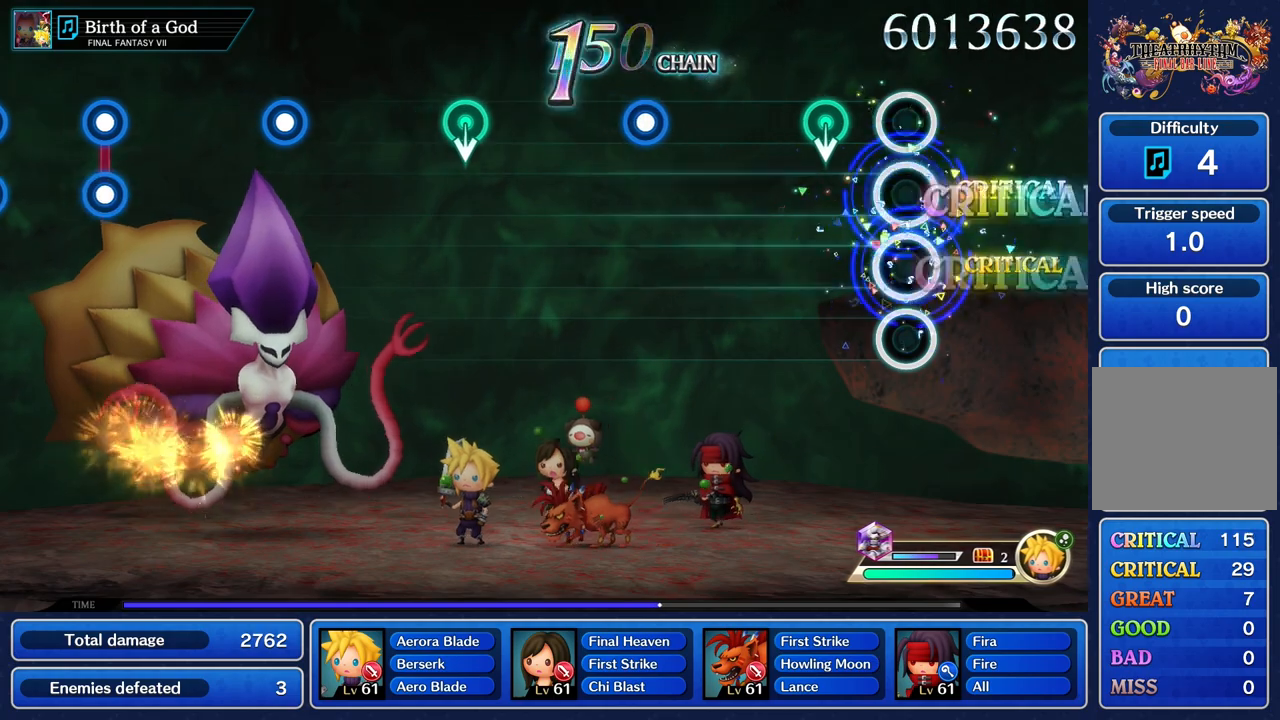
{"dt_ms": 500, "buttons": [], "left_stick": "center", "right_stick": "center"}
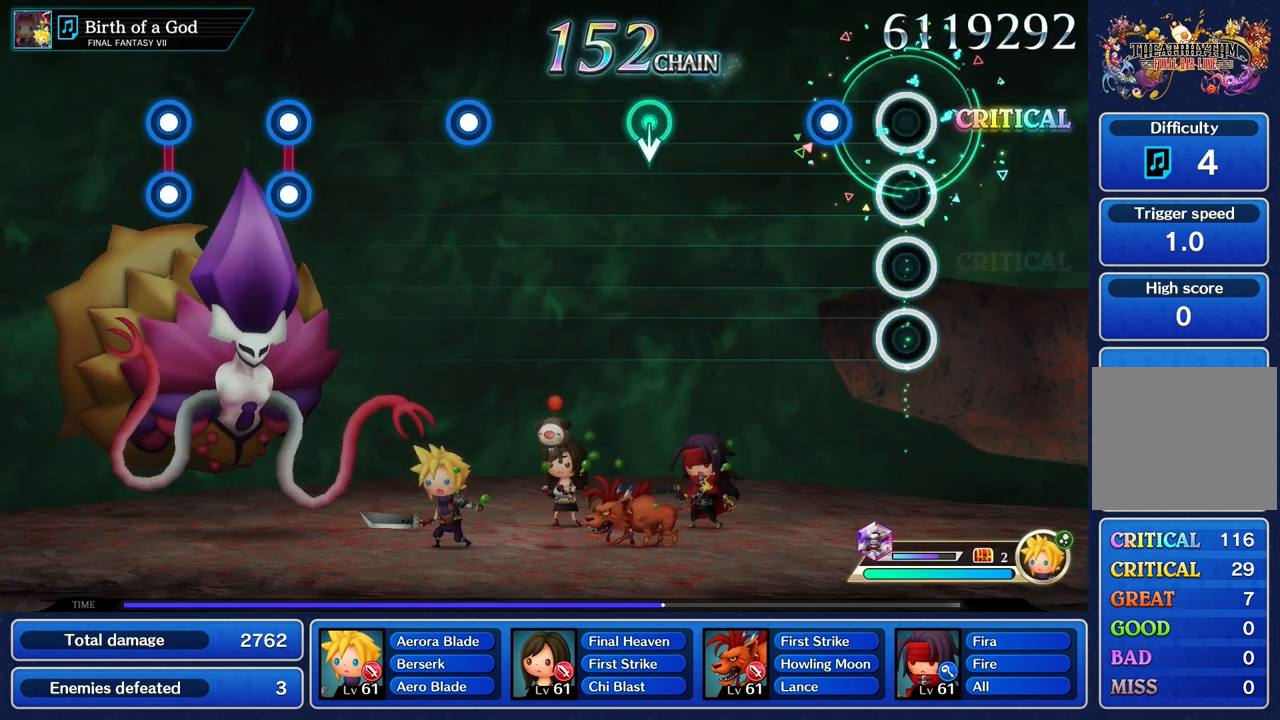
{"dt_ms": 500, "buttons": [], "left_stick": "center", "right_stick": "center", "events": [[217, "R1", "down"], [317, "R1", "up"]]}
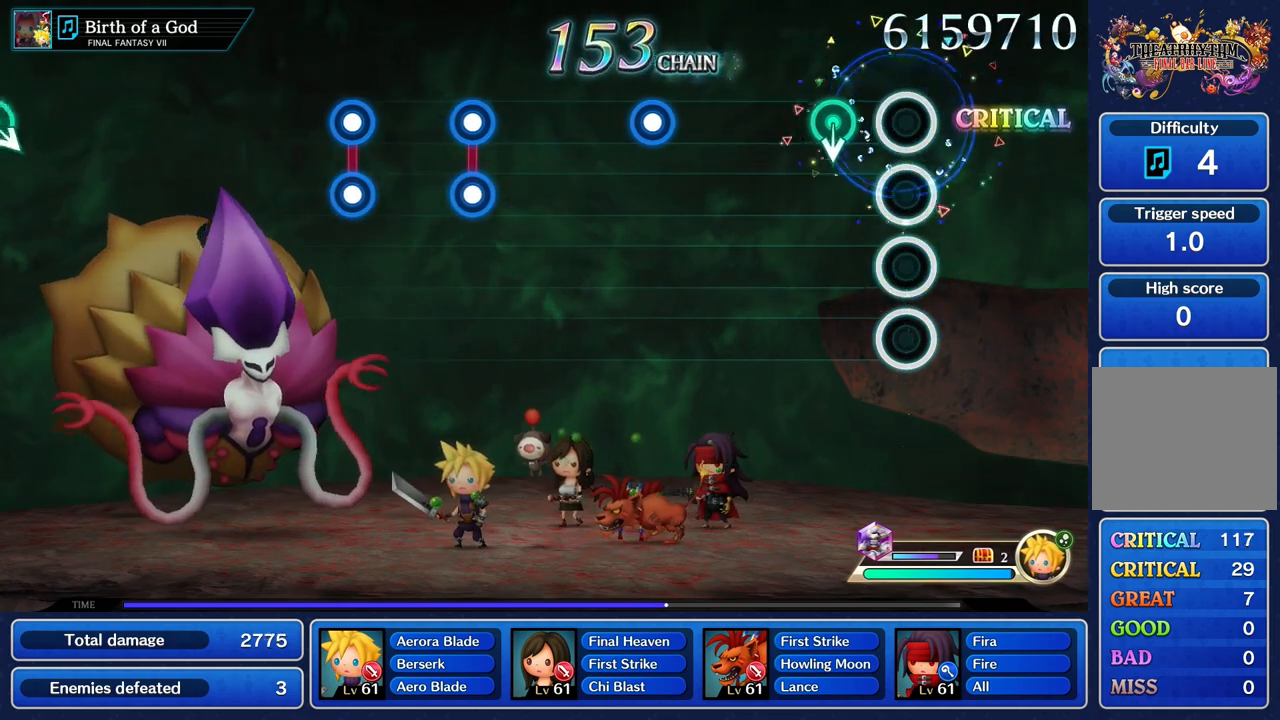
{"dt_ms": 500, "buttons": [], "left_stick": "center", "right_stick": "center", "events": [[217, "left_stick", "down"], [367, "left_stick", "center"]]}
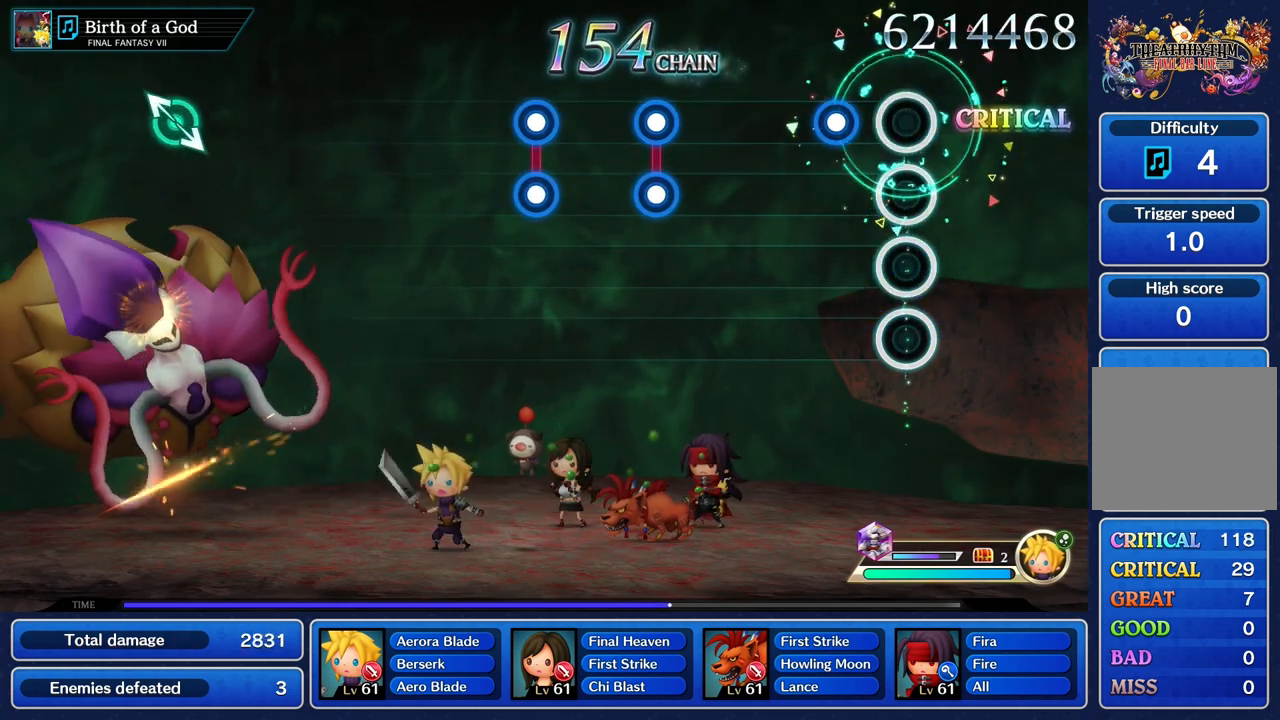
{"dt_ms": 500, "buttons": [], "left_stick": "center", "right_stick": "center", "events": [[200, "R1", "down"], [317, "R1", "up"]]}
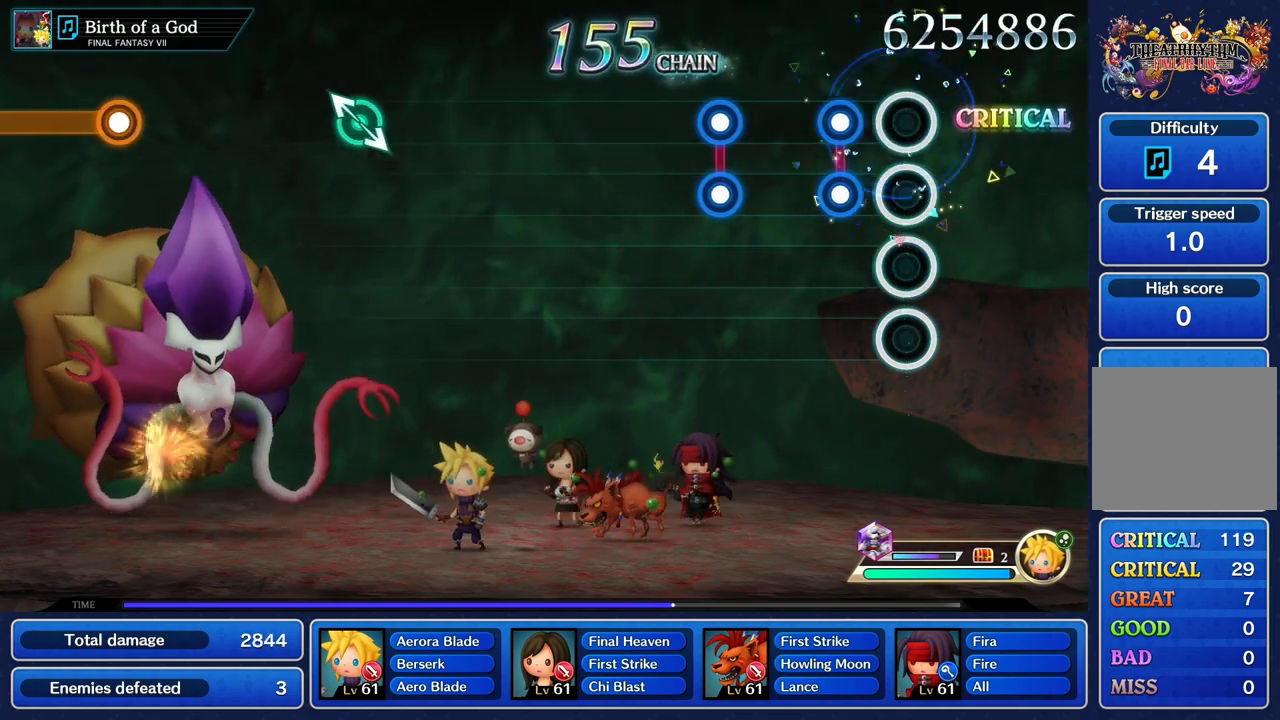
{"dt_ms": 500, "buttons": [], "left_stick": "center", "right_stick": "center", "events": [[200, "R1", "down"], [217, "L1", "down"], [317, "L1", "up"], [317, "R1", "up"]]}
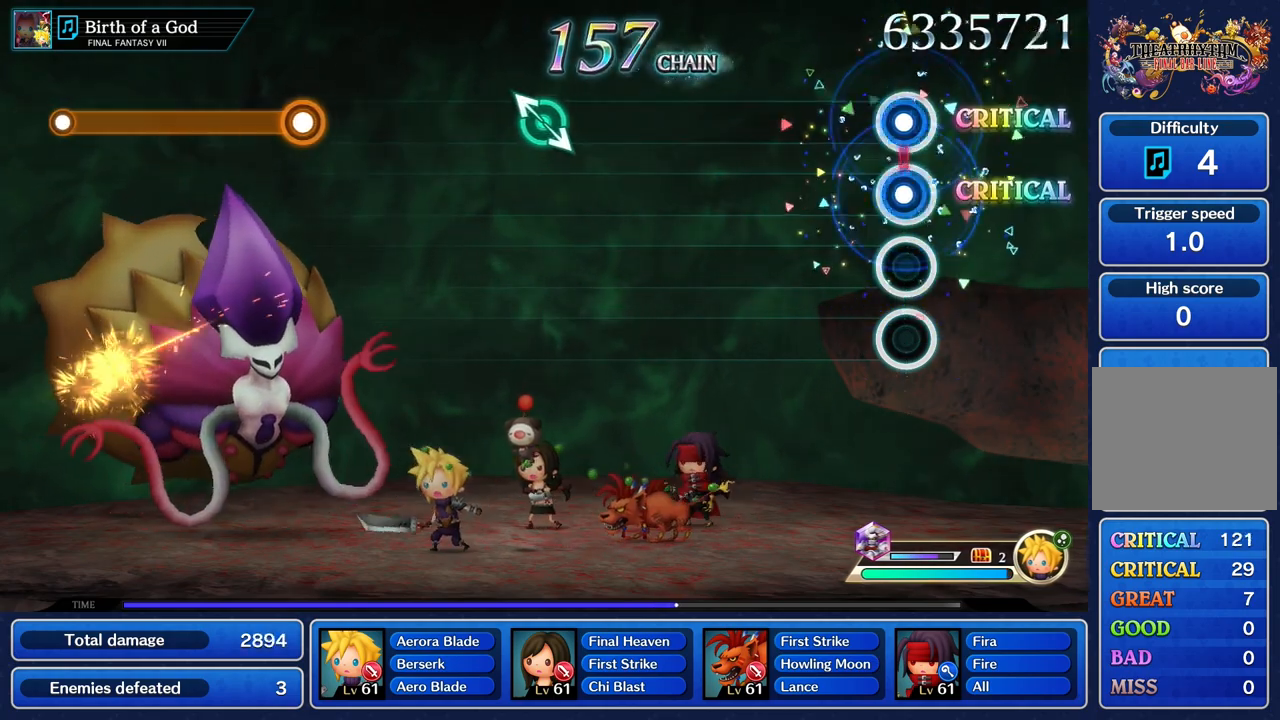
{"dt_ms": 500, "buttons": [], "left_stick": "center", "right_stick": "center", "events": [[17, "R1", "down"], [33, "L1", "down"], [133, "L1", "up"], [150, "R1", "up"]]}
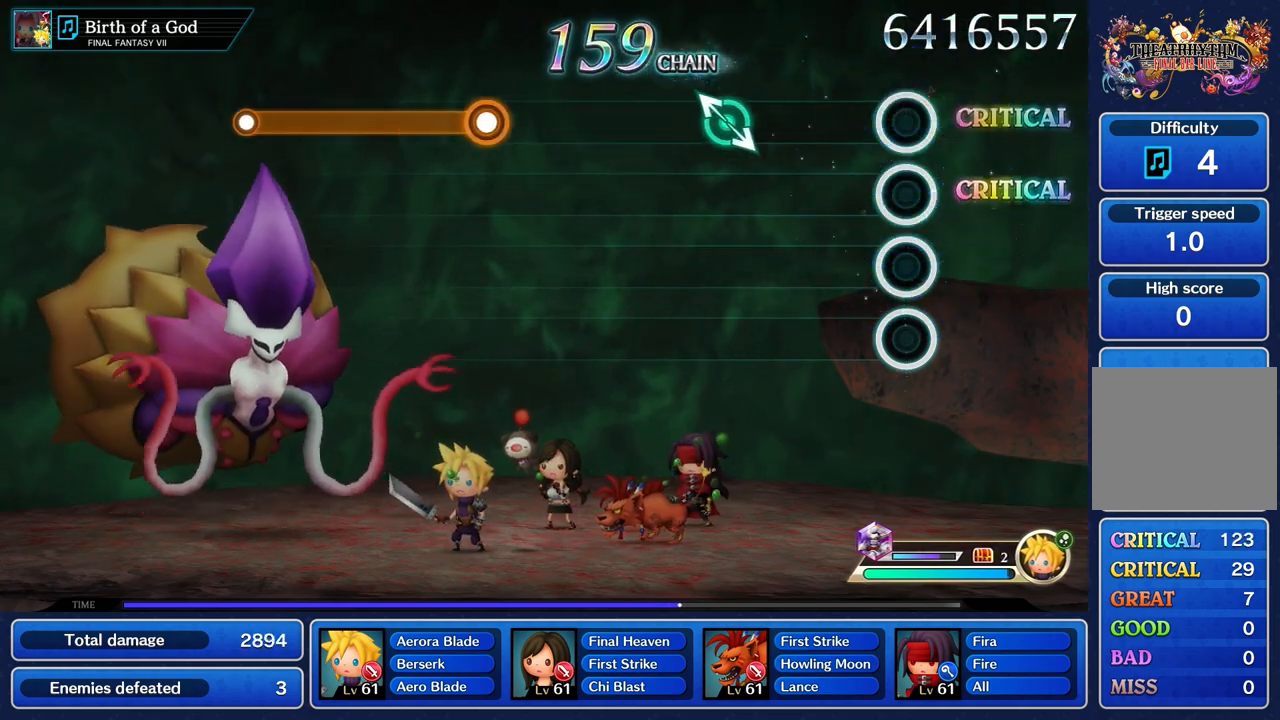
{"dt_ms": 1000, "buttons": [], "left_stick": "center", "right_stick": "center"}
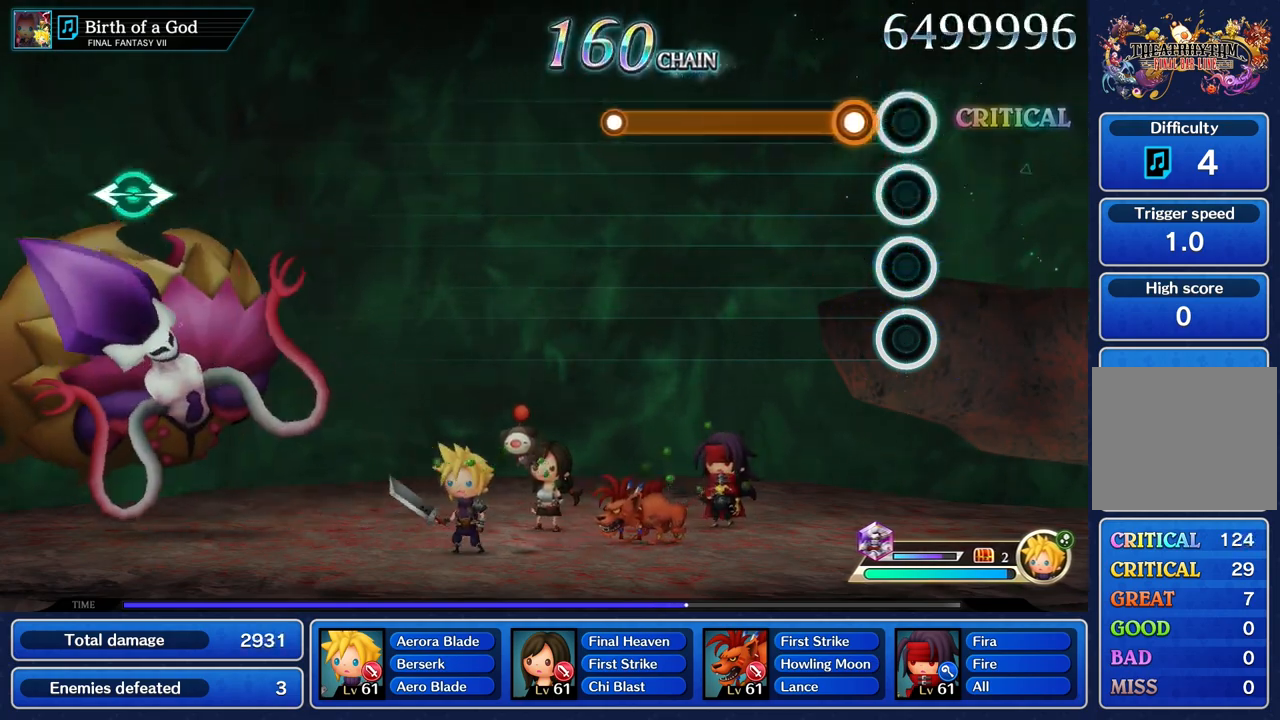
{"dt_ms": 500, "buttons": ["R1"], "left_stick": "center", "right_stick": "center", "events": [[133, "R1", "down"]]}
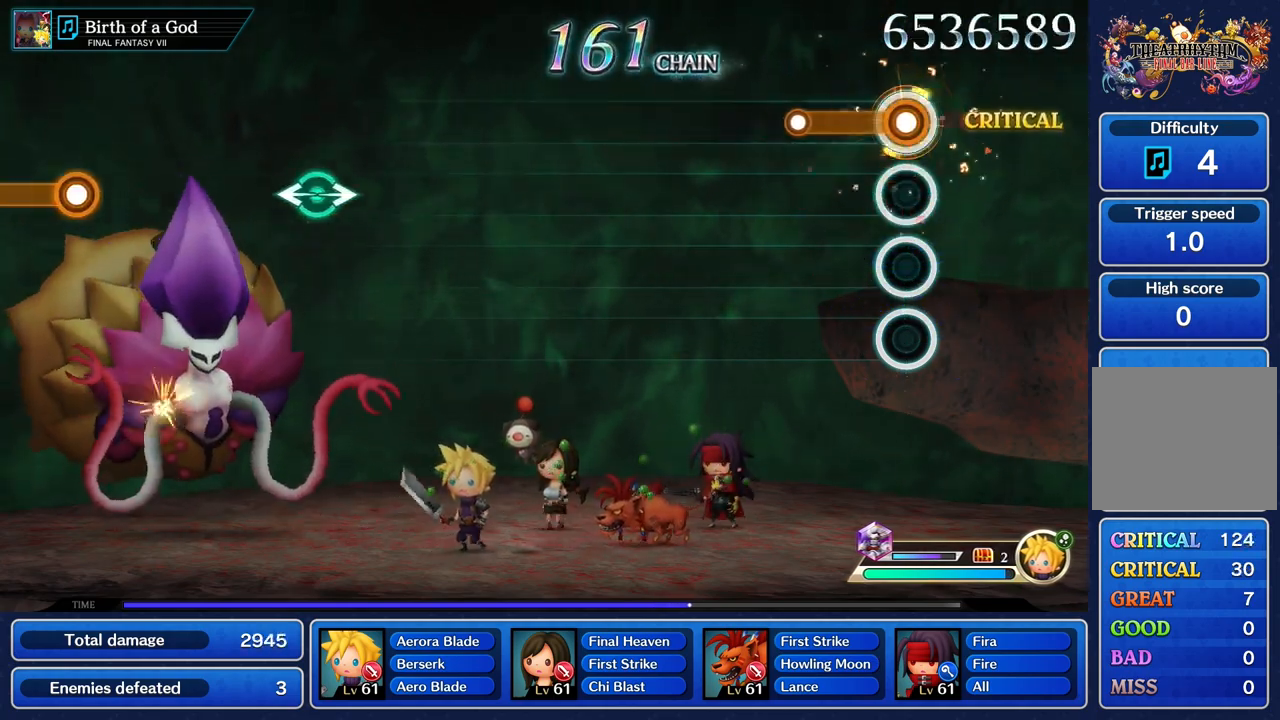
{"dt_ms": 500, "buttons": [], "left_stick": "center", "right_stick": "center", "events": [[300, "R1", "up"]]}
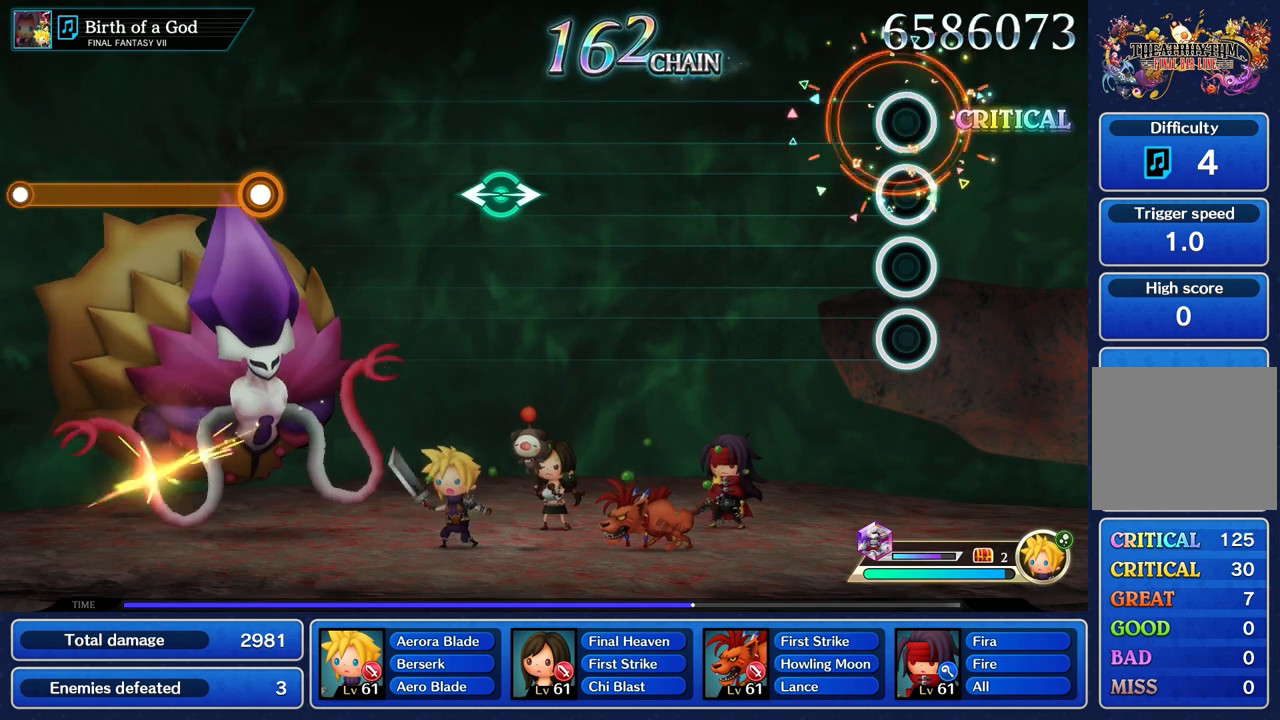
{"dt_ms": 500, "buttons": [], "left_stick": "center", "right_stick": "center", "events": []}
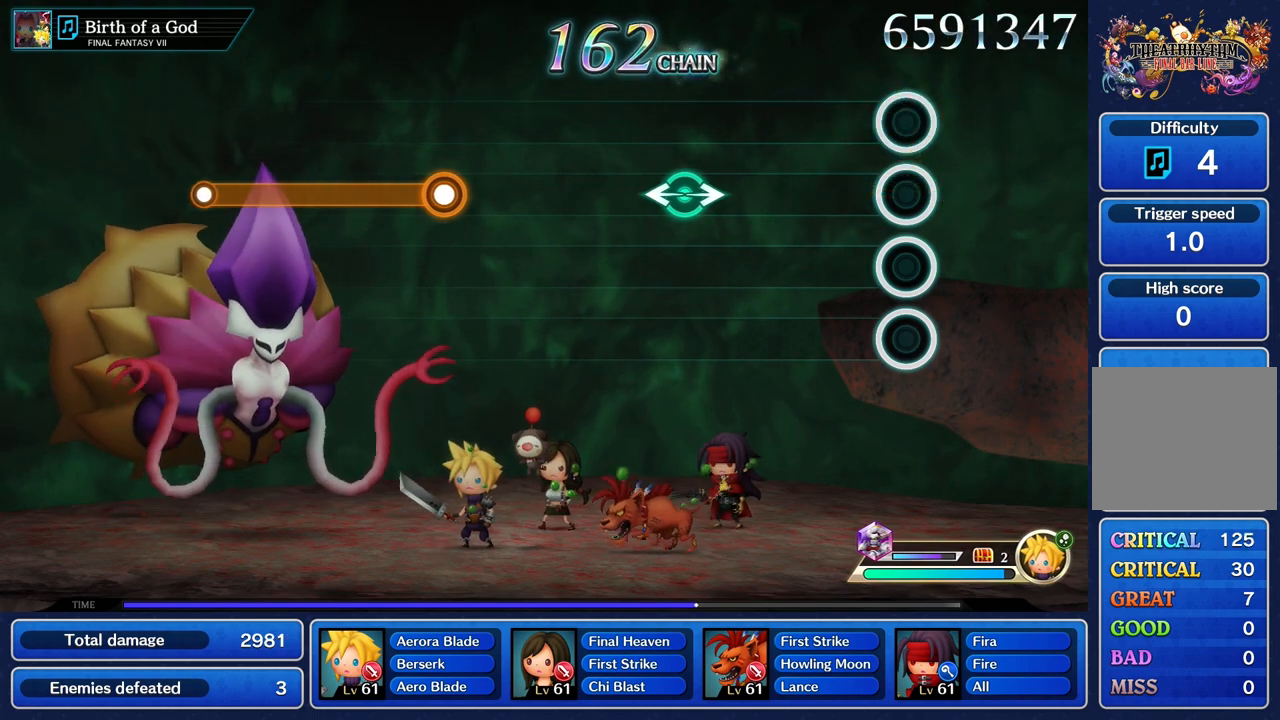
{"dt_ms": 500, "buttons": [], "left_stick": "center", "right_stick": "center", "events": []}
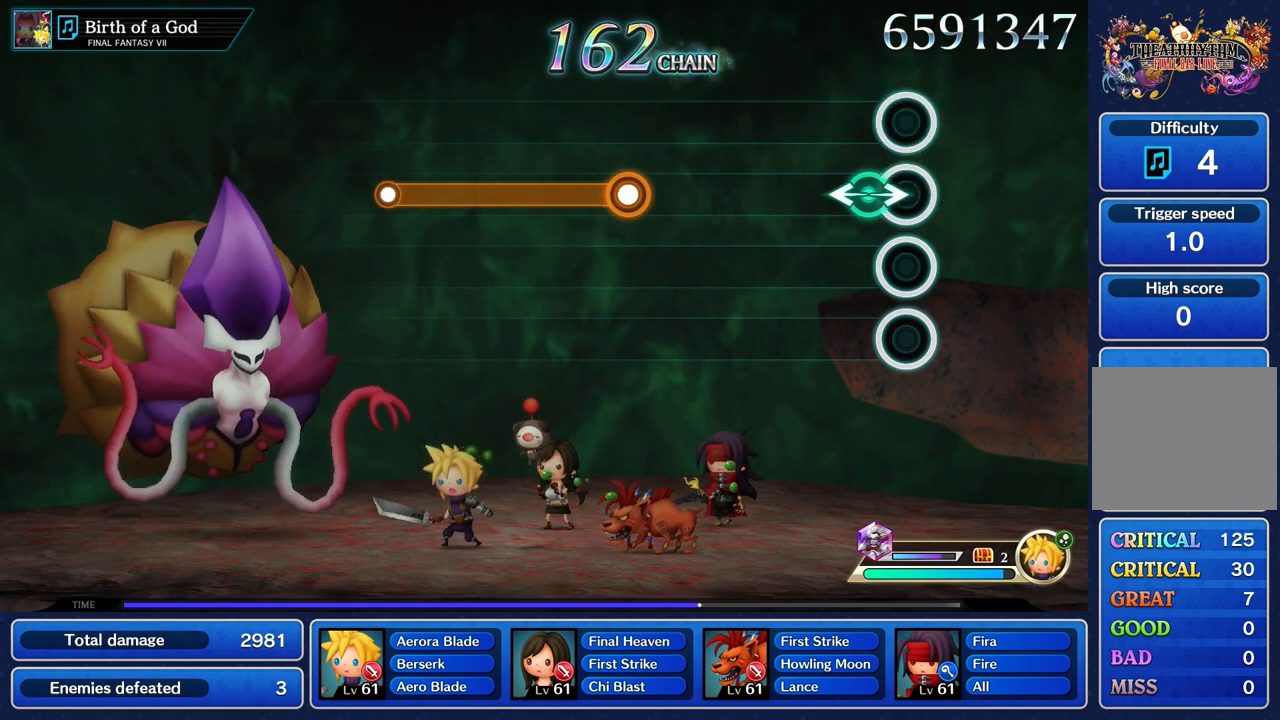
{"dt_ms": 500, "buttons": [], "left_stick": "center", "right_stick": "center", "events": [[83, "left_stick", "left"], [100, "right_stick", "right"], [267, "right_stick", "center"], [283, "left_stick", "center"]]}
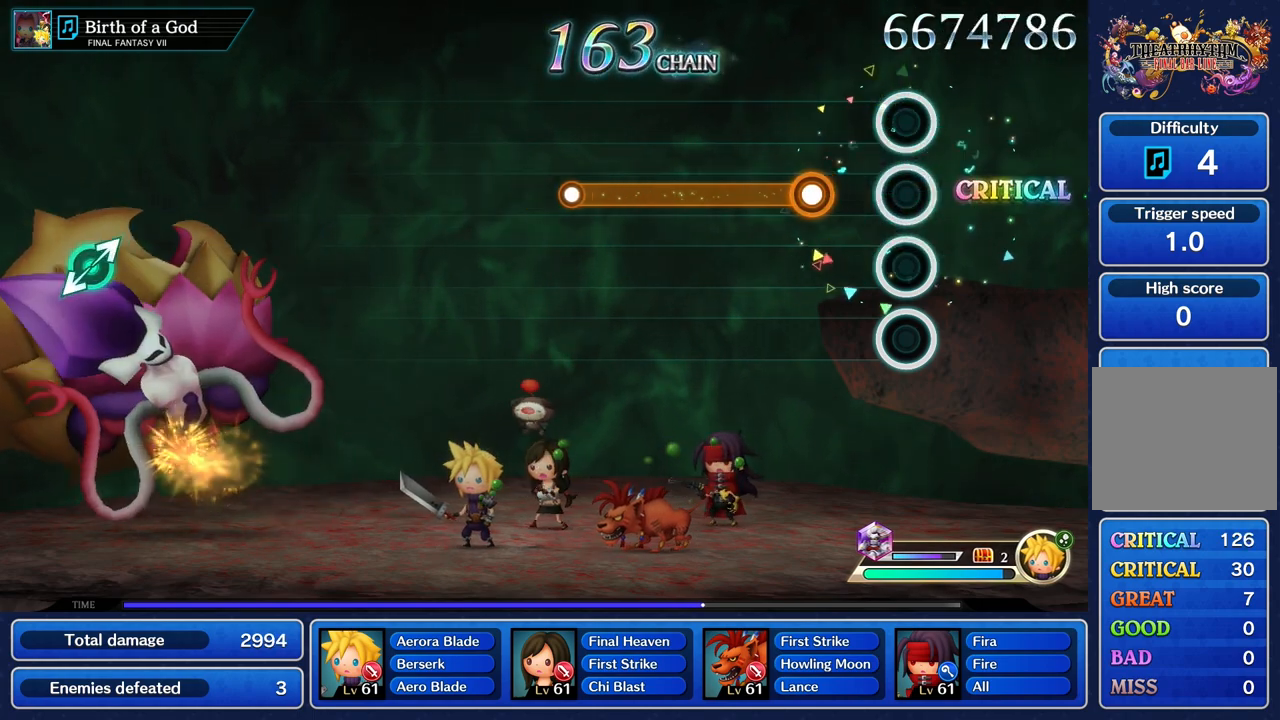
{"dt_ms": 500, "buttons": ["R1"], "left_stick": "center", "right_stick": "center", "events": [[267, "R1", "down"]]}
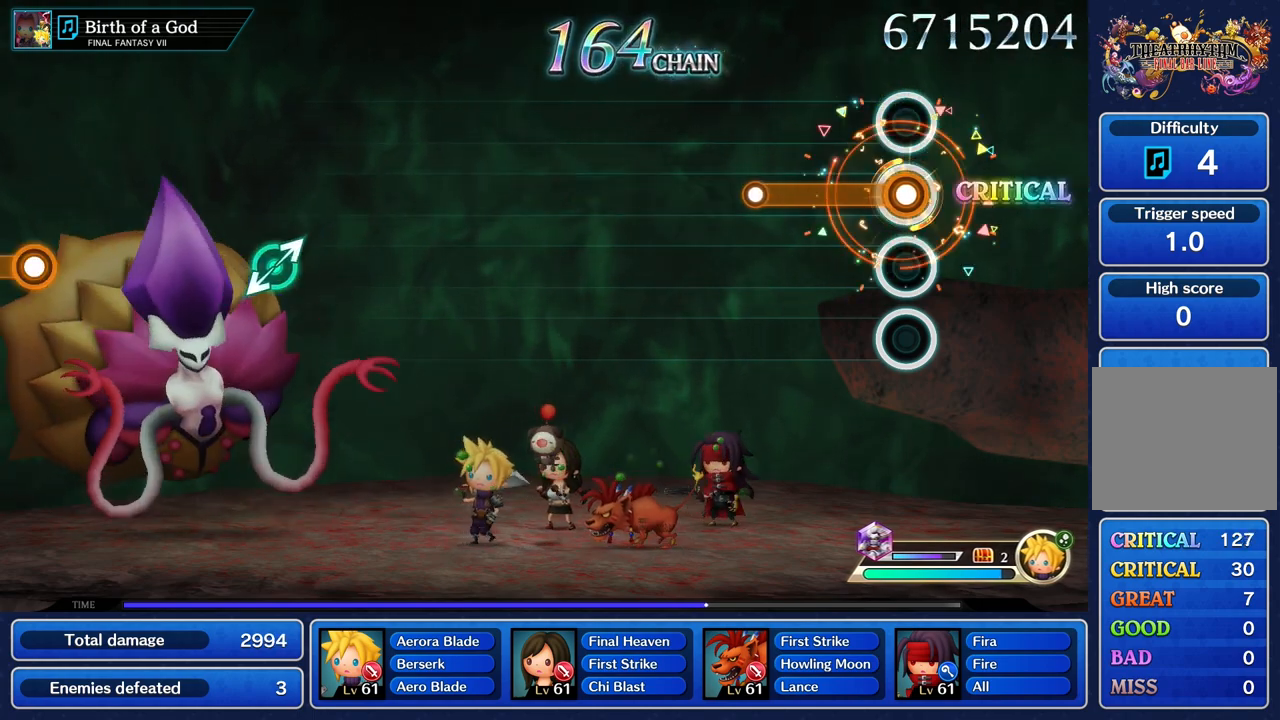
{"dt_ms": 500, "buttons": [], "left_stick": "center", "right_stick": "center", "events": [[433, "R1", "up"]]}
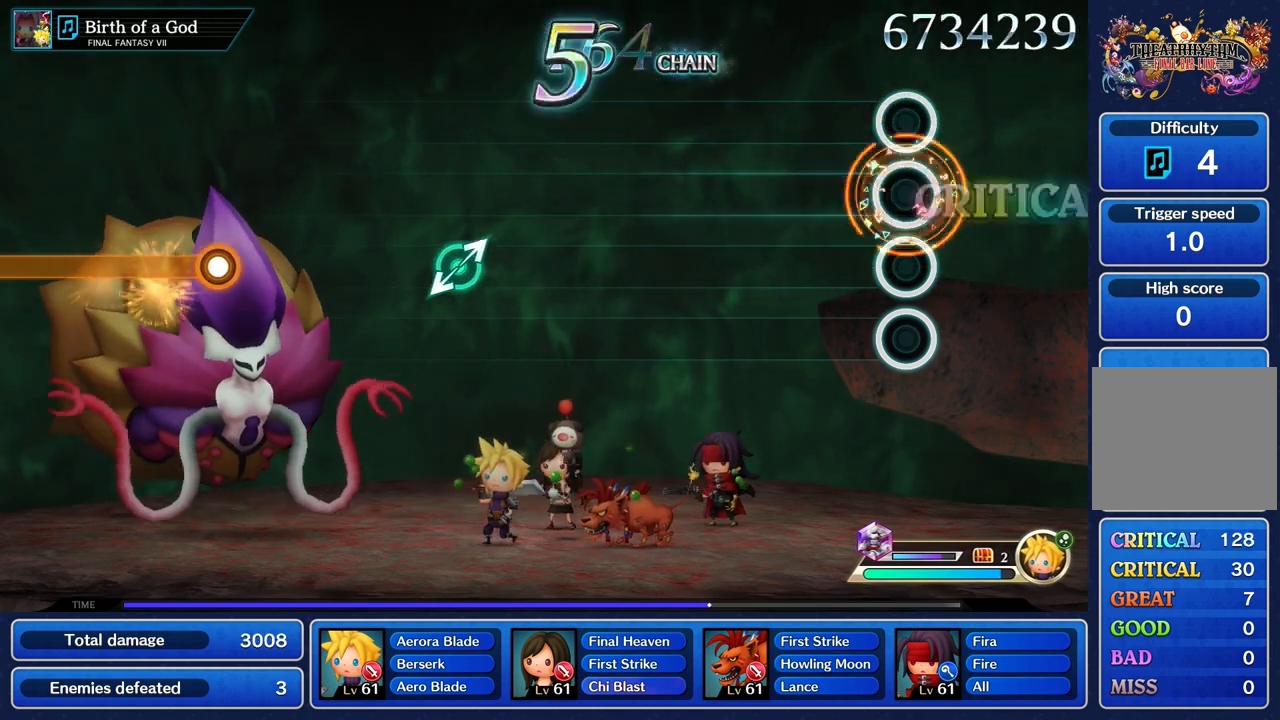
{"dt_ms": 500, "buttons": [], "left_stick": "center", "right_stick": "center", "events": []}
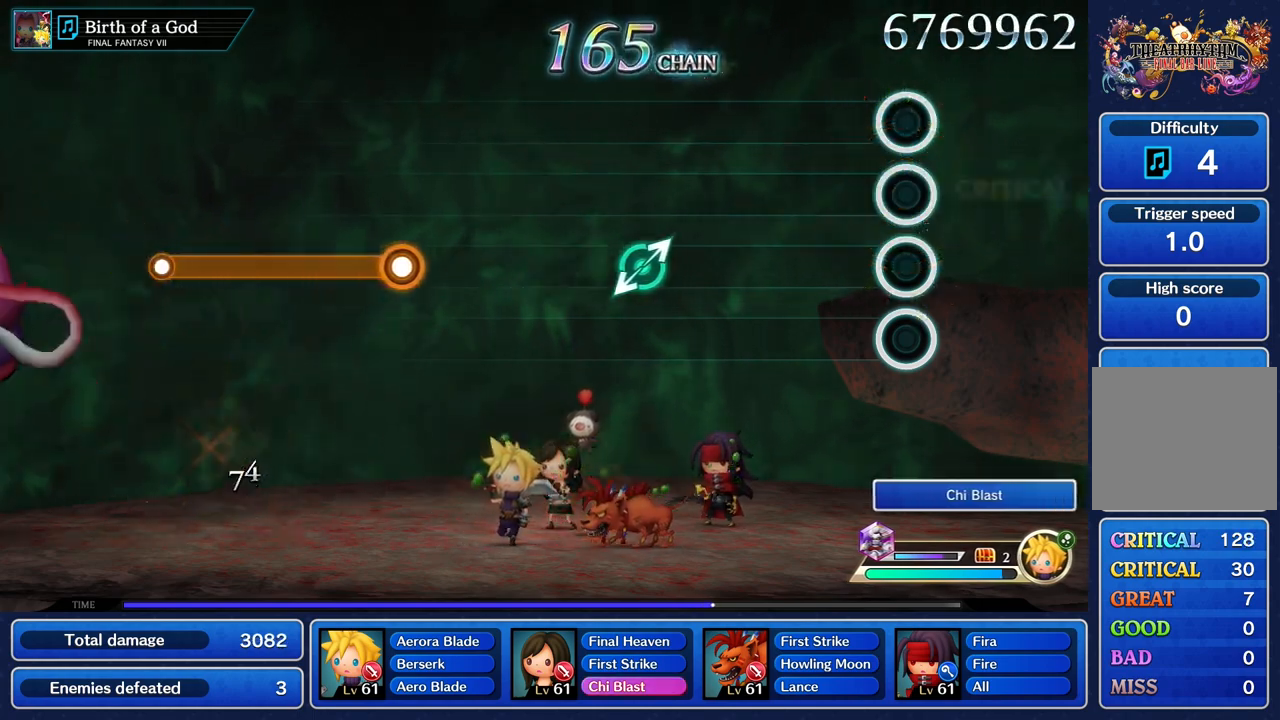
{"dt_ms": 500, "buttons": [], "left_stick": "center", "right_stick": "center", "events": []}
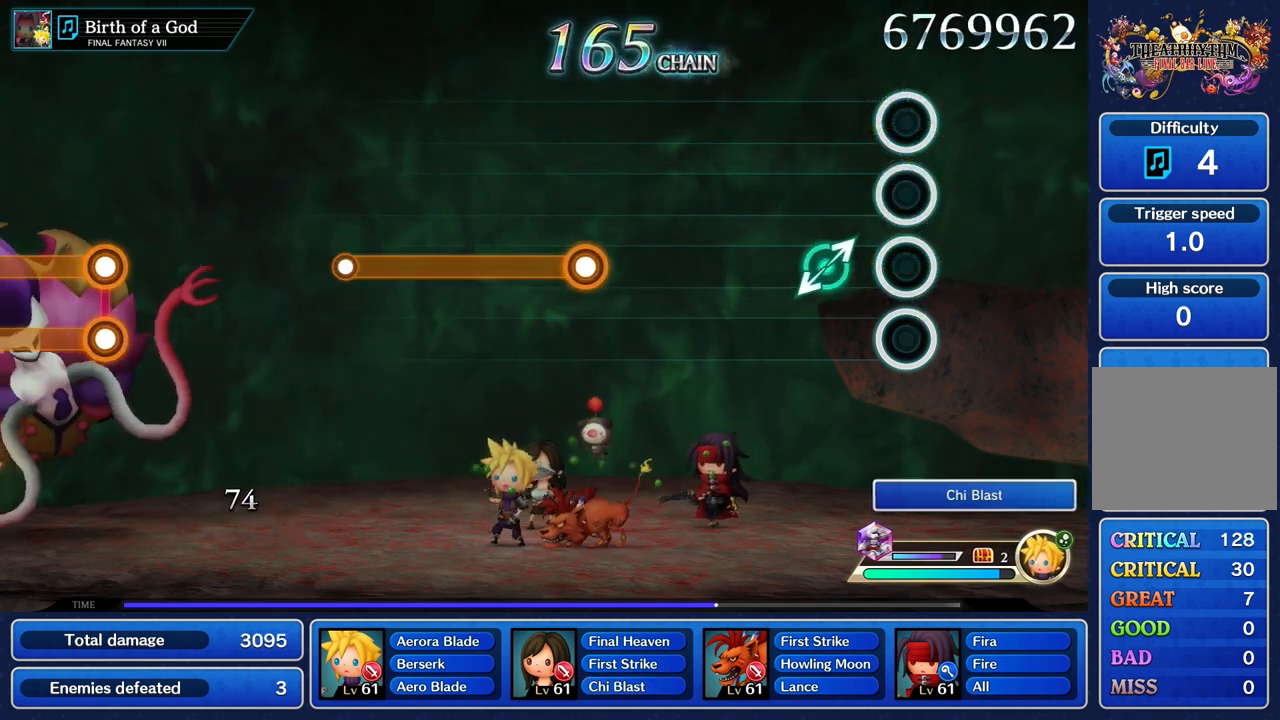
{"dt_ms": 500, "buttons": [], "left_stick": "center", "right_stick": "center", "events": [[217, "left_stick", "up"], [367, "left_stick", "center"]]}
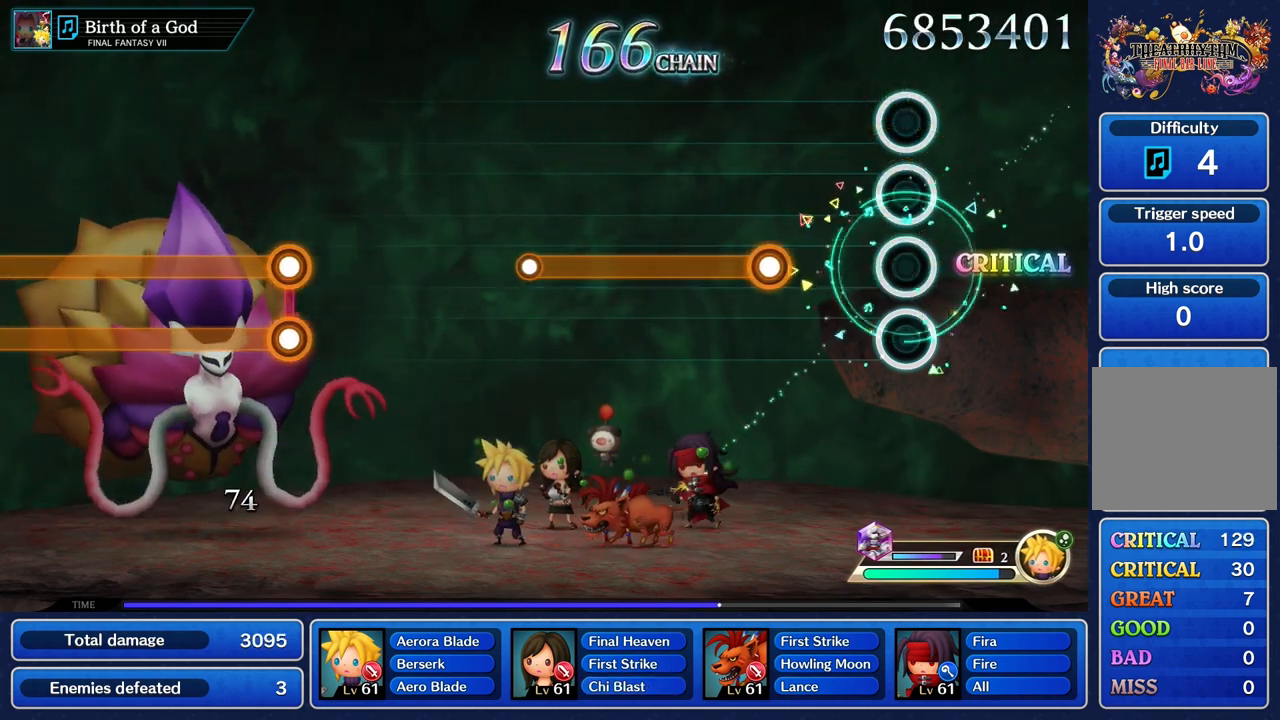
{"dt_ms": 500, "buttons": ["R1"], "left_stick": "center", "right_stick": "center", "events": [[367, "R1", "down"]]}
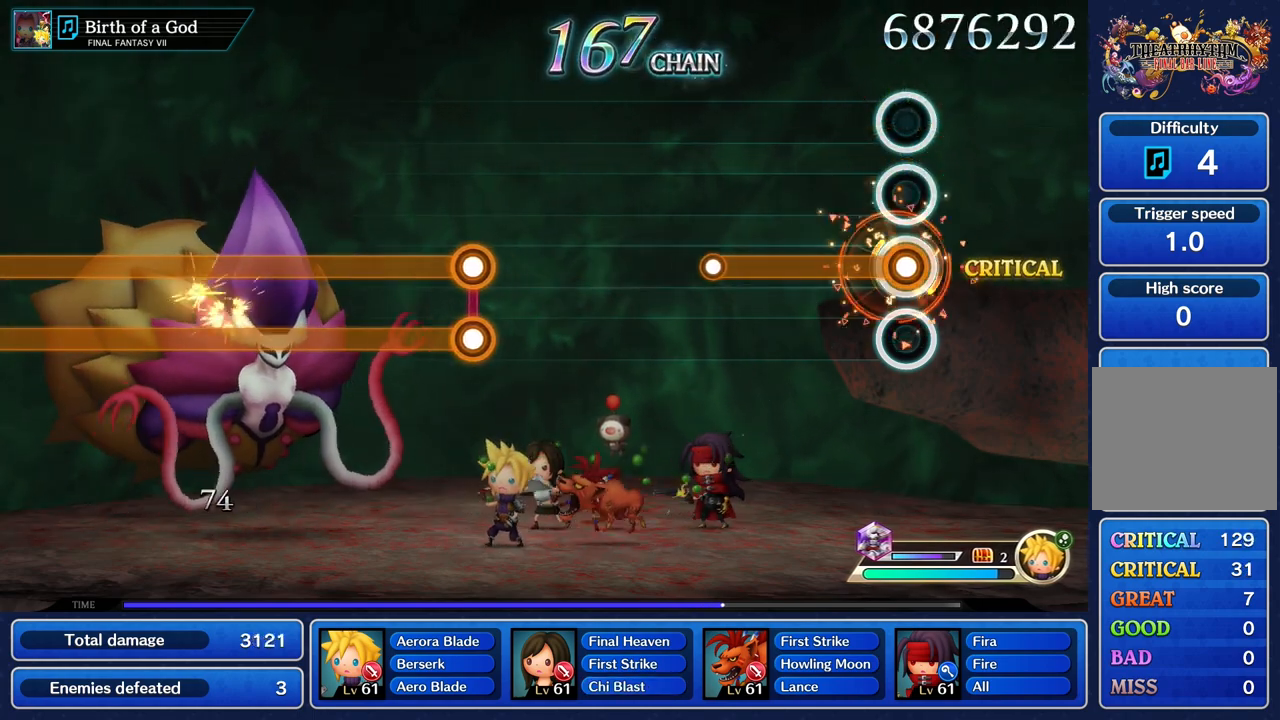
{"dt_ms": 500, "buttons": ["R1"], "left_stick": "center", "right_stick": "center", "events": []}
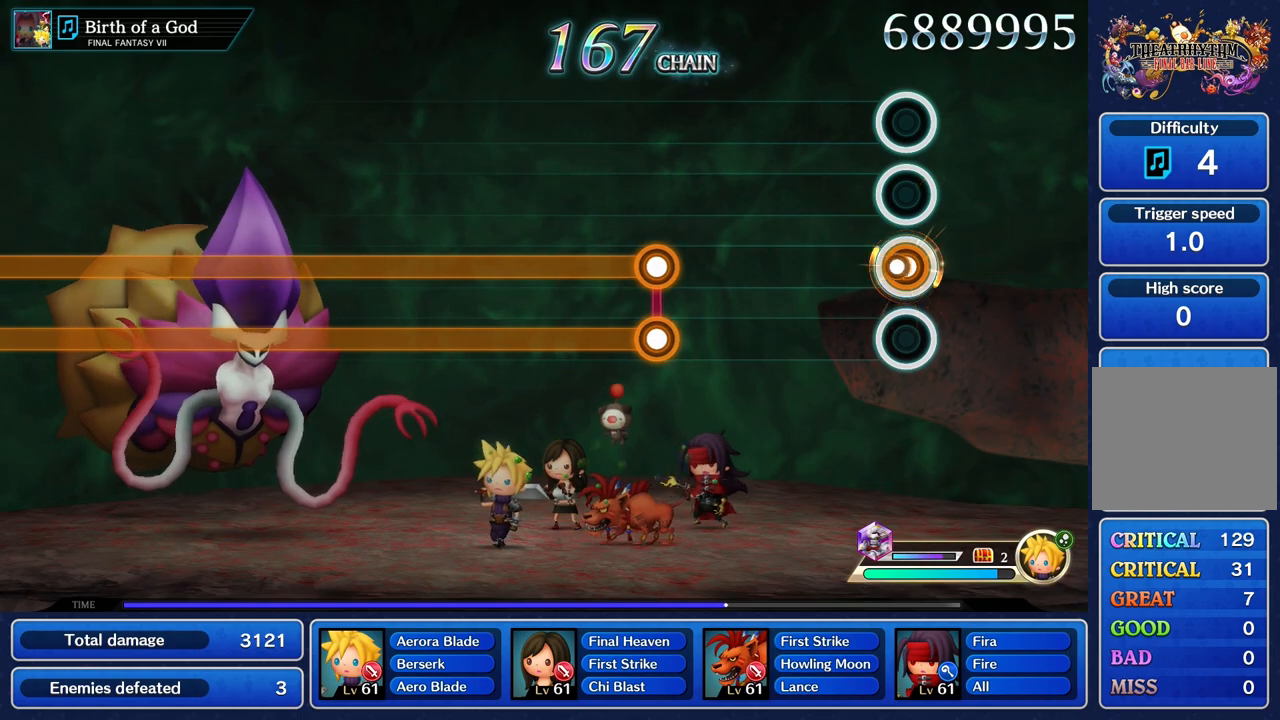
{"dt_ms": 500, "buttons": [], "left_stick": "center", "right_stick": "center", "events": [[50, "R1", "up"]]}
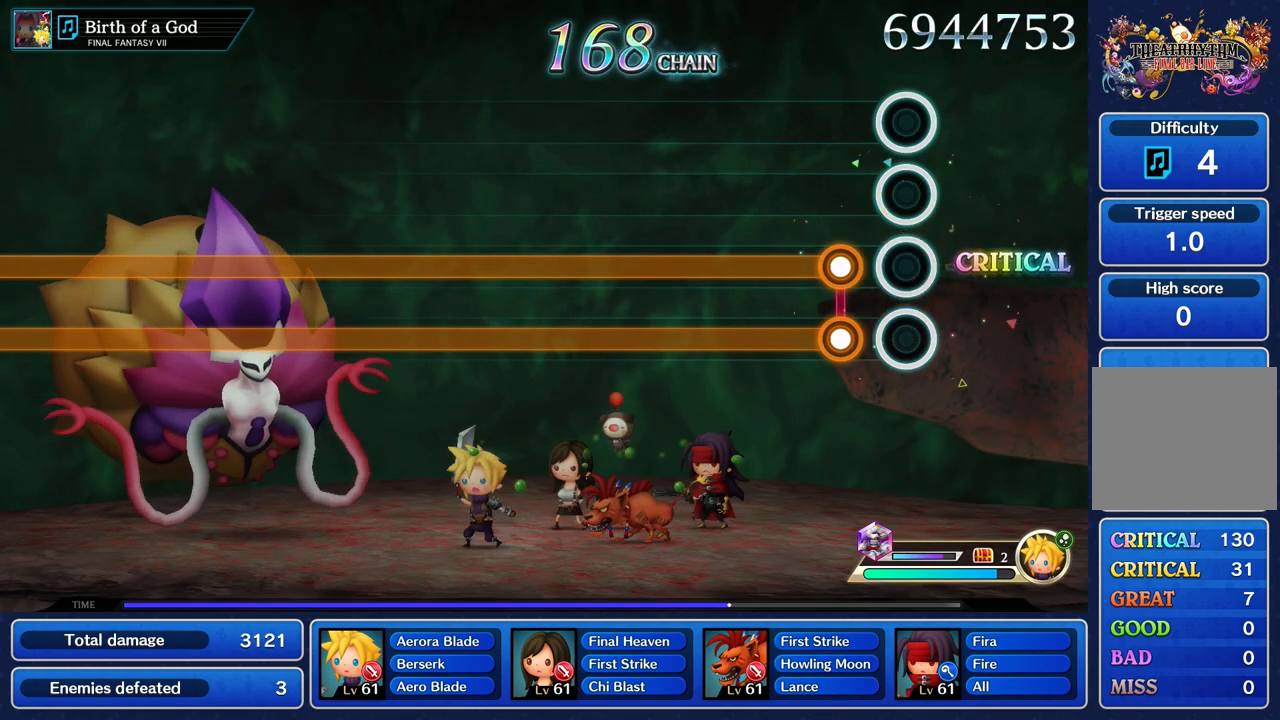
{"dt_ms": 500, "buttons": ["L1", "R1"], "left_stick": "center", "right_stick": "center", "events": [[183, "L1", "down"], [183, "R1", "down"]]}
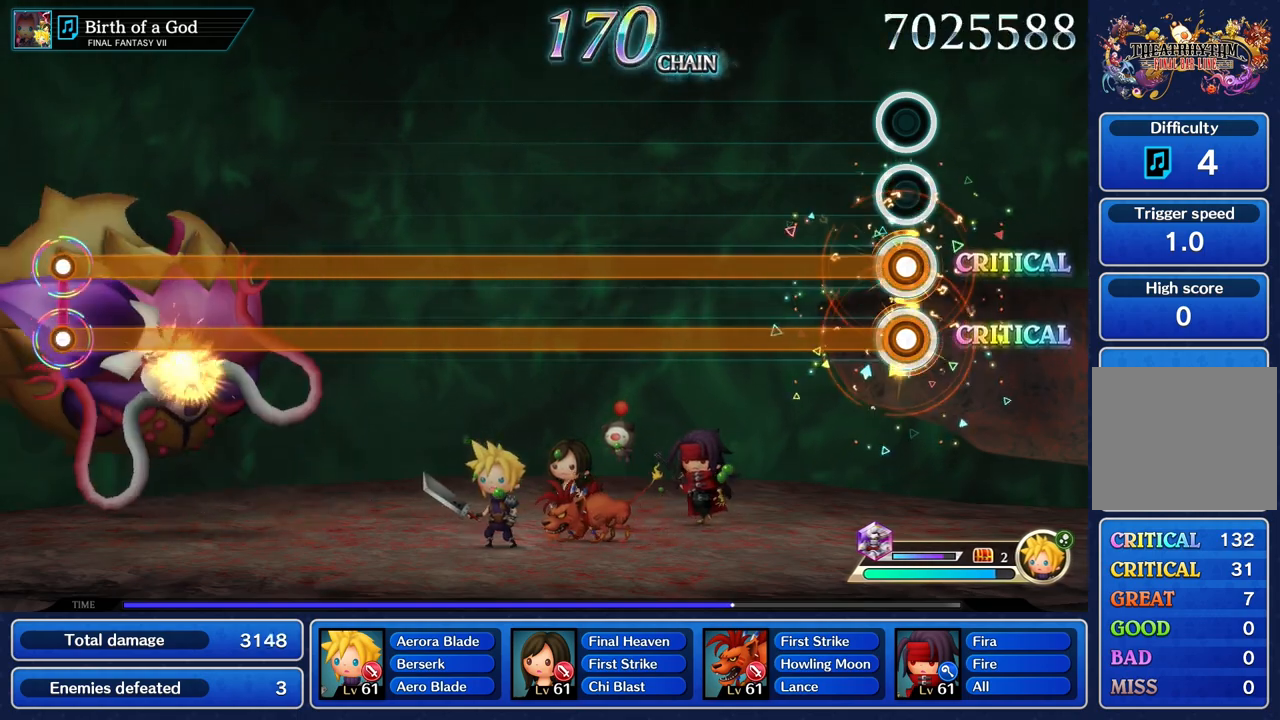
{"dt_ms": 500, "buttons": ["L1", "R1"], "left_stick": "center", "right_stick": "center", "events": []}
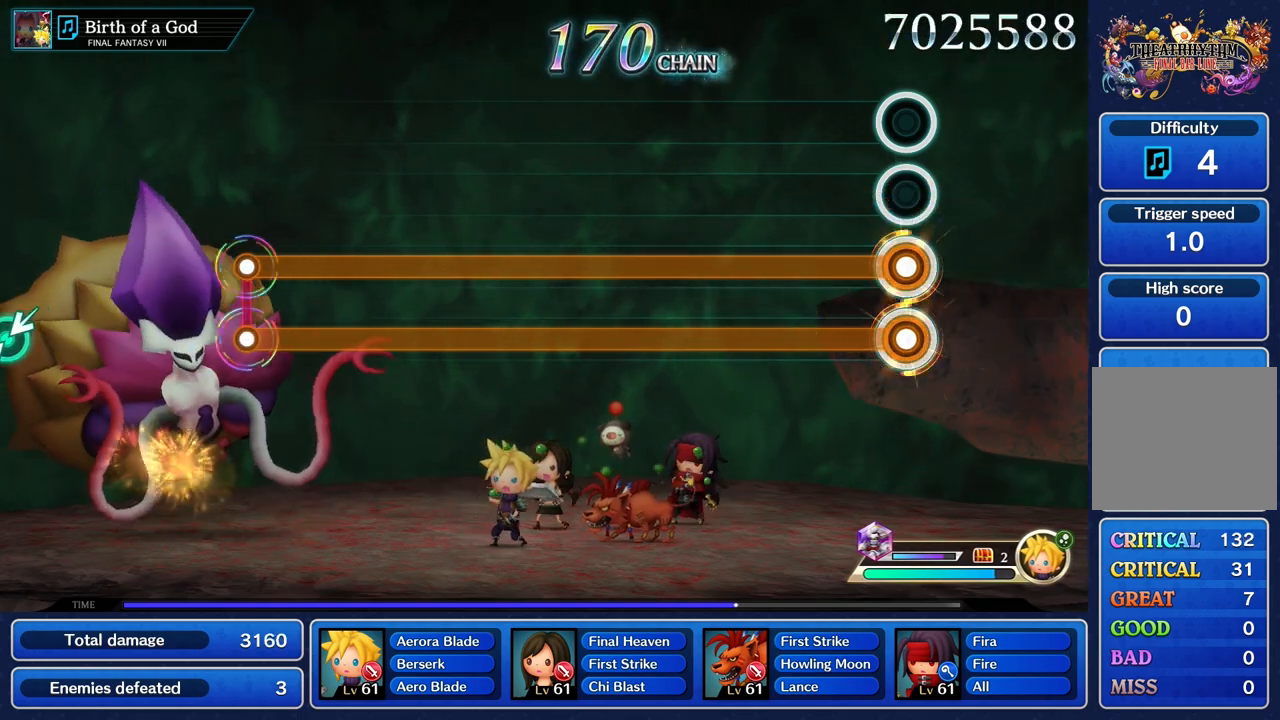
{"dt_ms": 500, "buttons": ["L1", "R1"], "left_stick": "center", "right_stick": "center", "events": []}
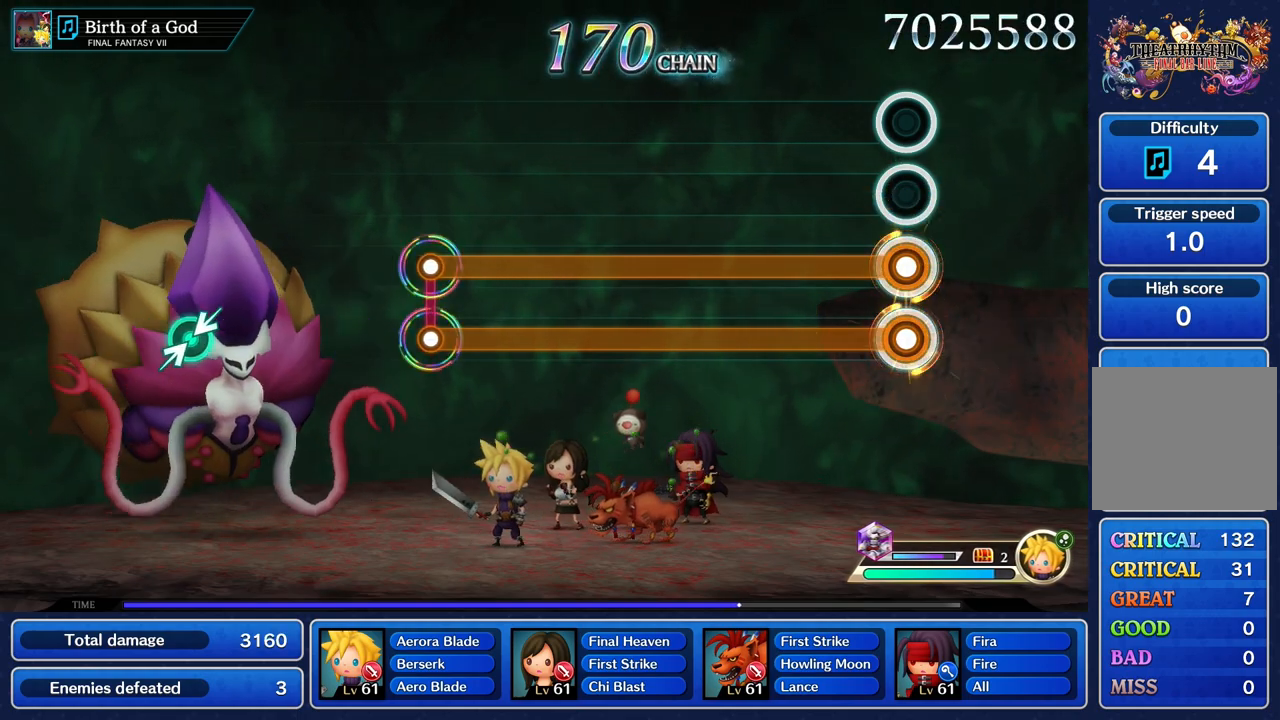
{"dt_ms": 500, "buttons": ["L1", "R1"], "left_stick": "center", "right_stick": "center", "events": []}
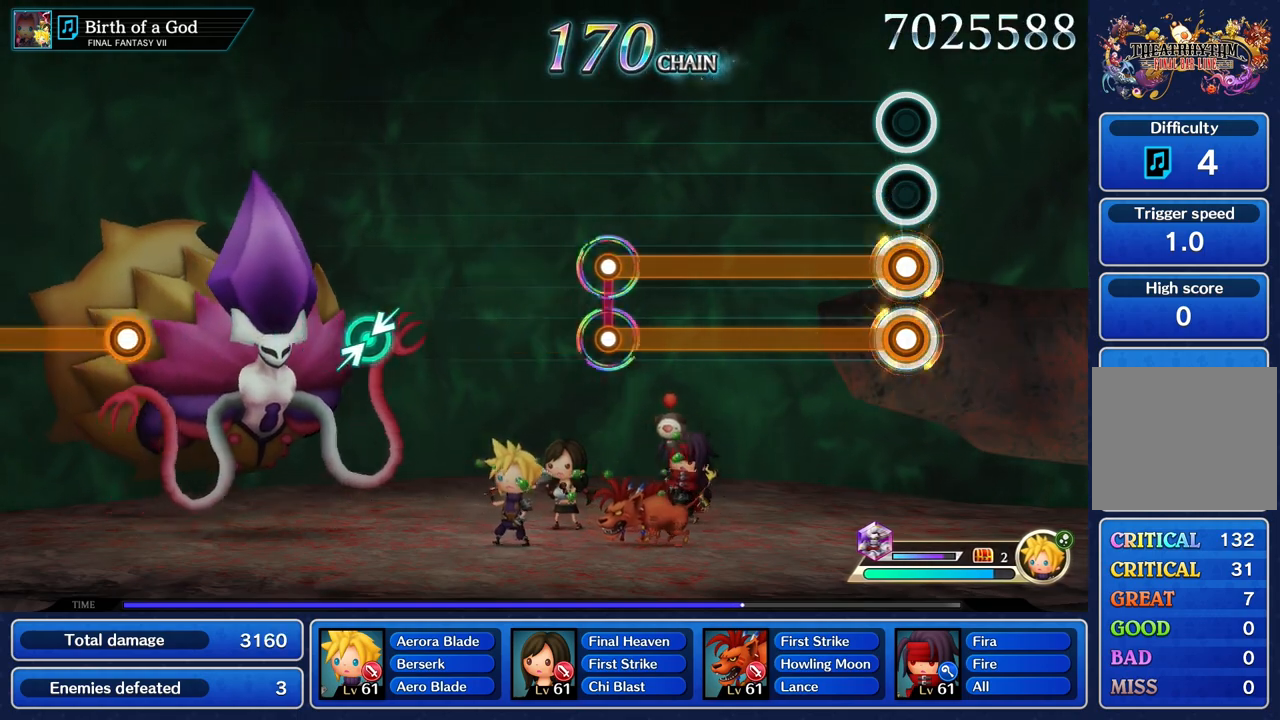
{"dt_ms": 500, "buttons": ["L1", "R1"], "left_stick": "center", "right_stick": "center", "events": []}
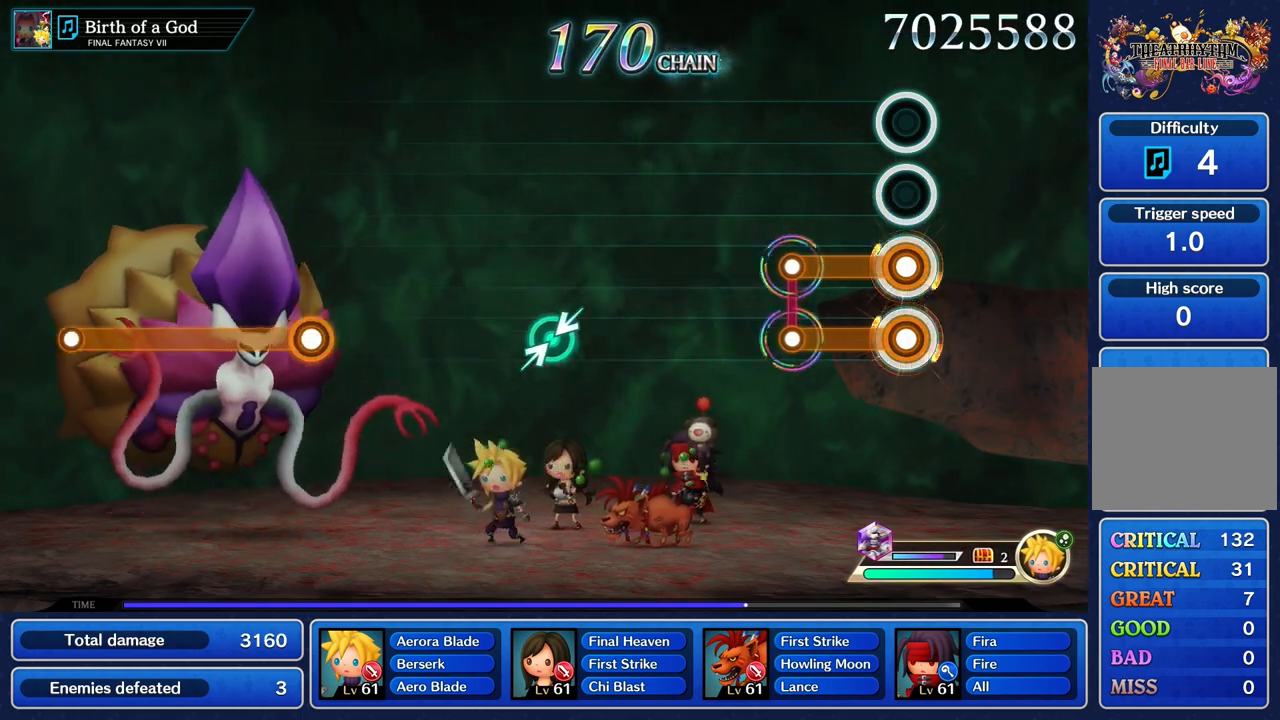
{"dt_ms": 500, "buttons": [], "left_stick": "center", "right_stick": "center", "events": [[333, "R1", "up"], [350, "L1", "up"]]}
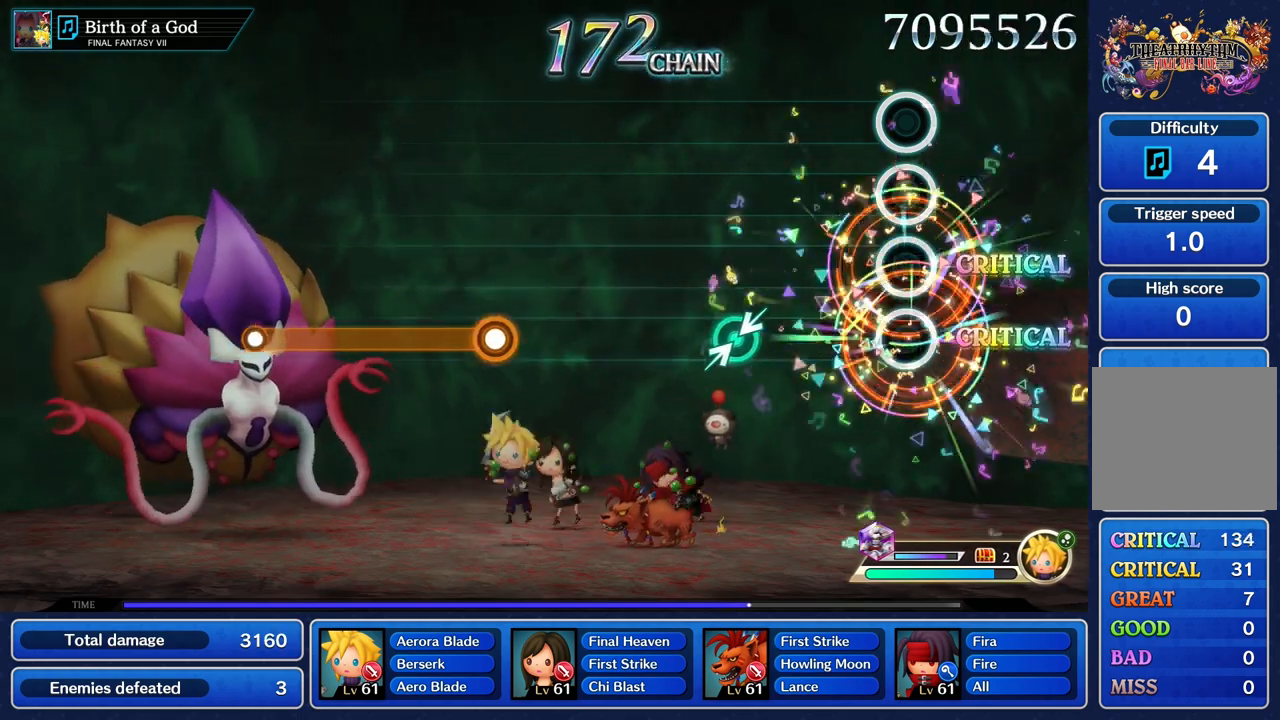
{"dt_ms": 1000, "buttons": [], "left_stick": "center", "right_stick": "center", "events": [[450, "left_stick", "up"], [567, "left_stick", "center"]]}
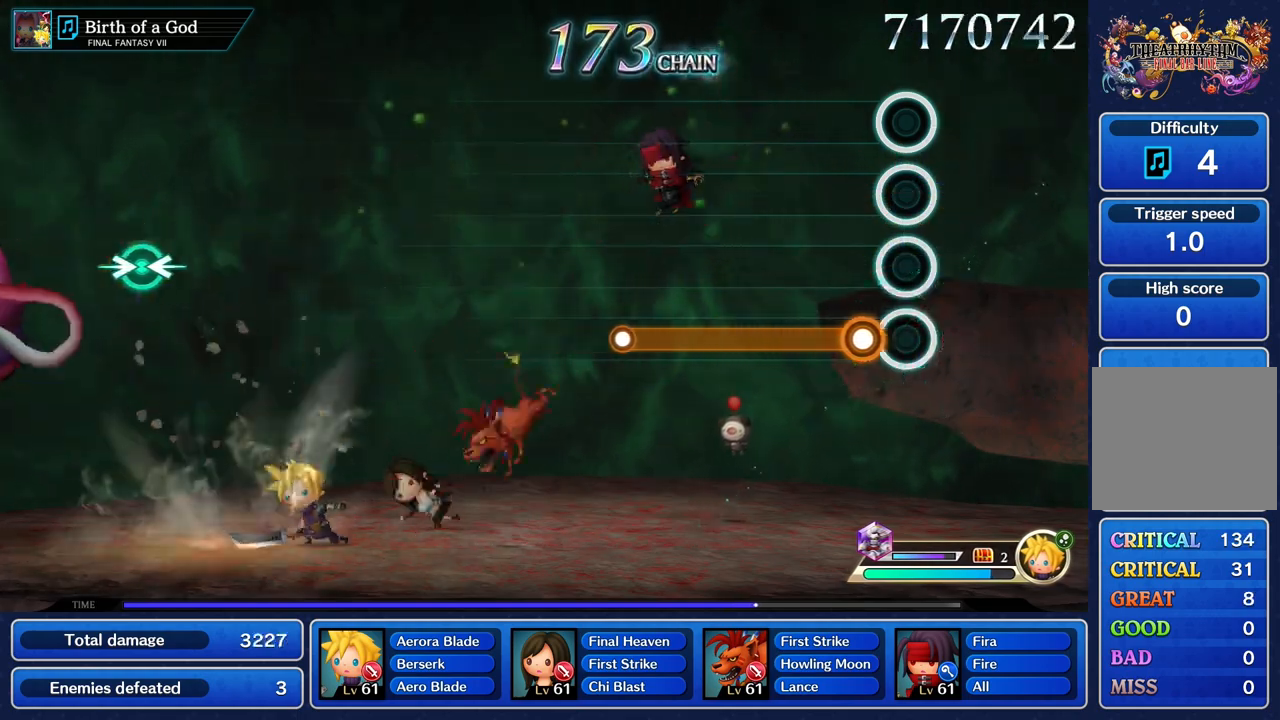
{"dt_ms": 500, "buttons": ["R1"], "left_stick": "center", "right_stick": "center", "events": [[167, "R1", "down"]]}
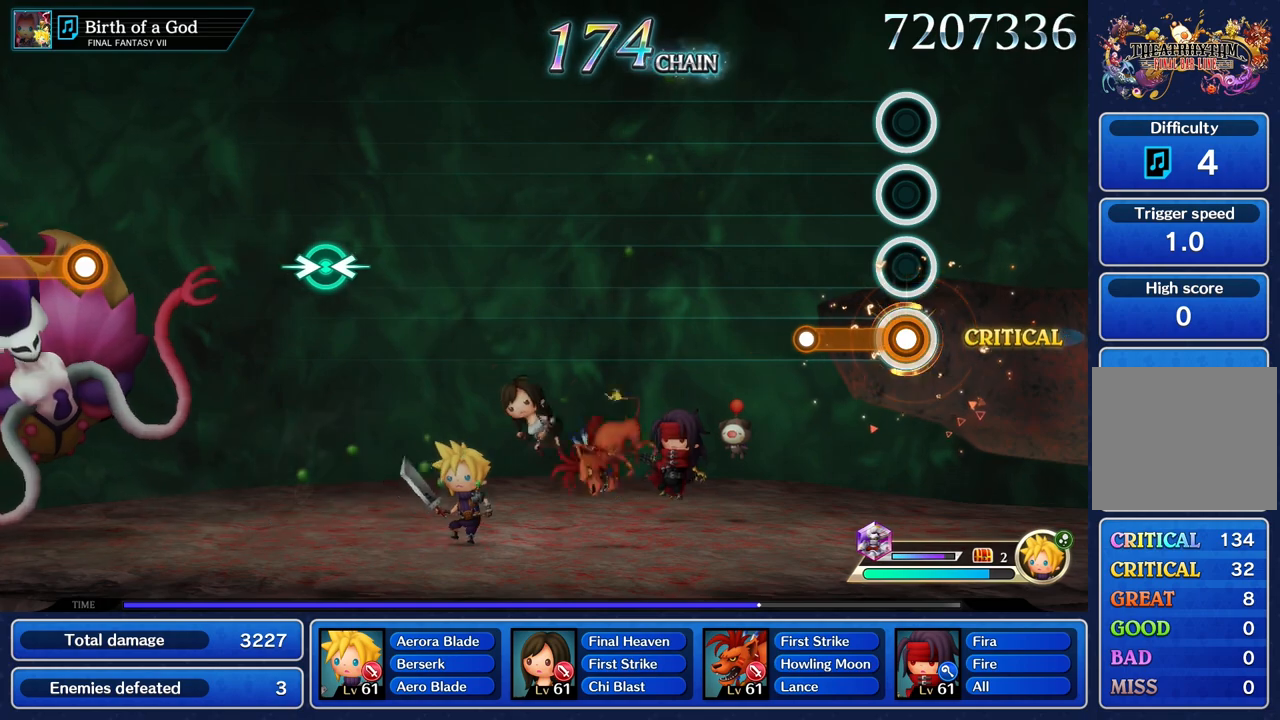
{"dt_ms": 500, "buttons": [], "left_stick": "center", "right_stick": "center", "events": [[283, "R1", "up"]]}
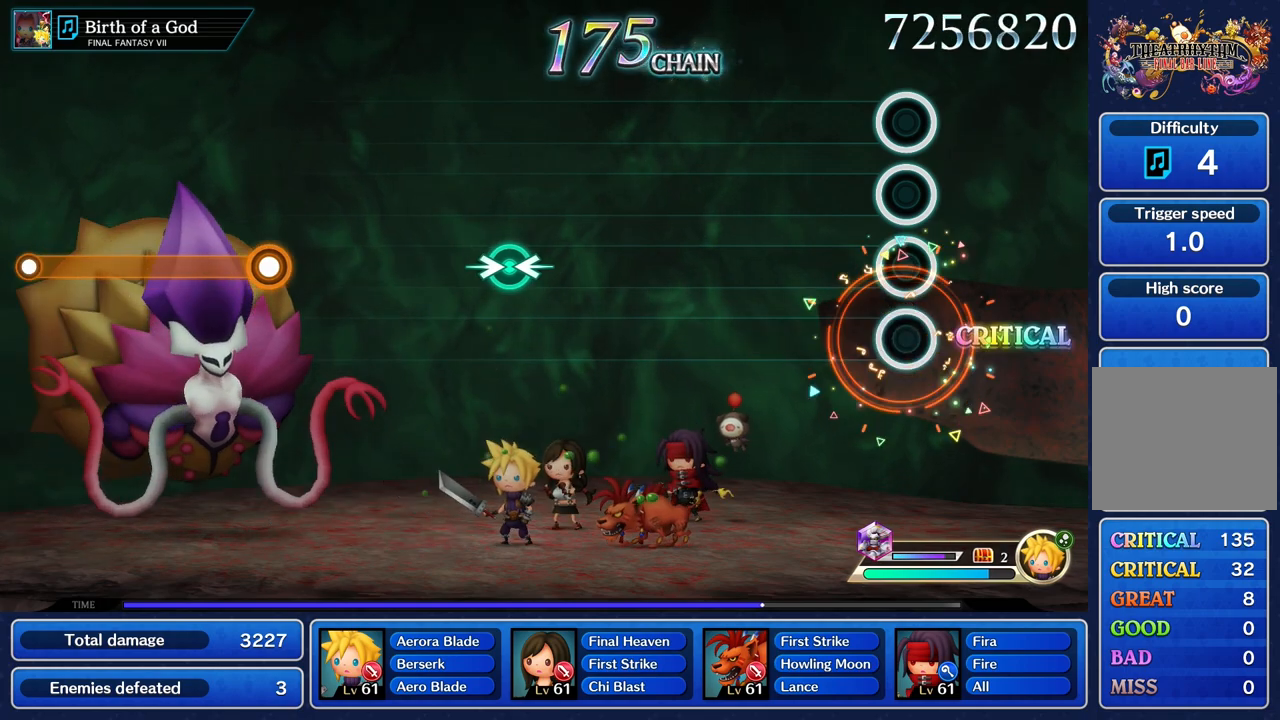
{"dt_ms": 500, "buttons": [], "left_stick": "center", "right_stick": "center", "events": []}